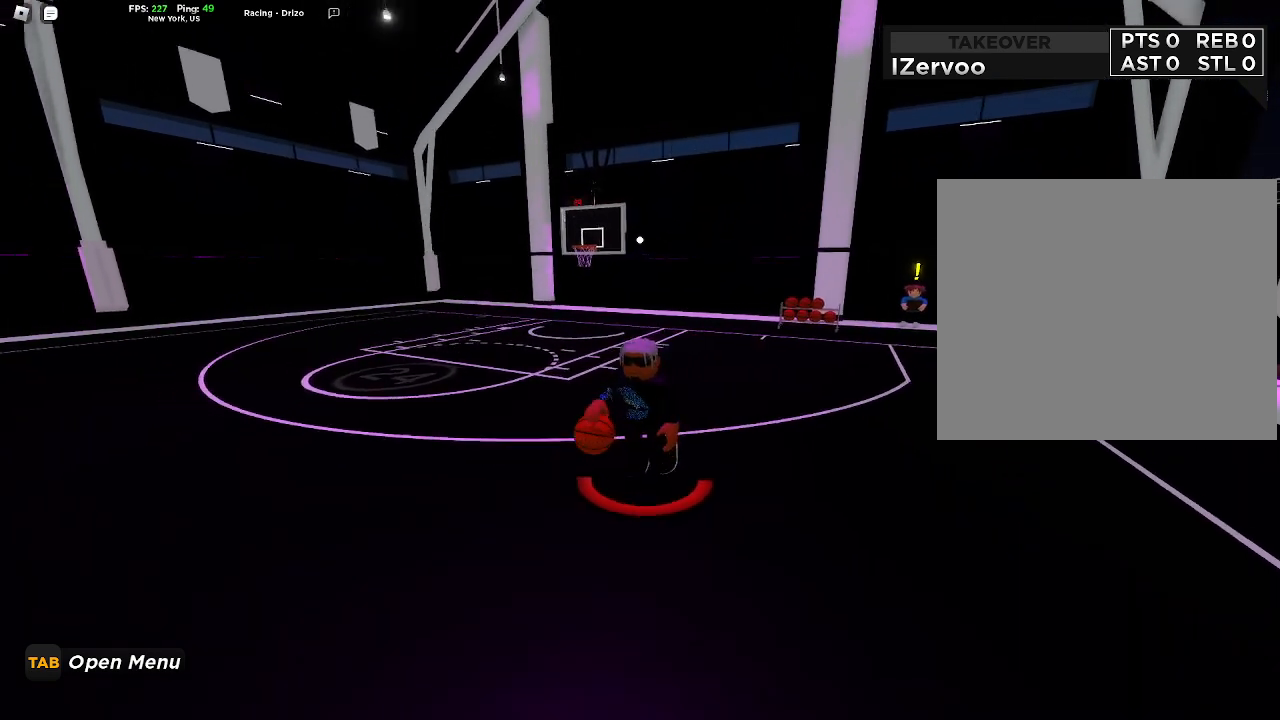
Gameplay with a controller (PlayStation layout); each line is a JSON object with the inputs held at the frame after it. "events" lists button and stick changes between this image and that frame as [ms after this image, input, new state], when the widget could be followed in between.
{"buttons": ["R2"], "left_stick": "right", "right_stick": "center", "events": [[133, "left_stick", "down-right"], [367, "left_stick", "right"]]}
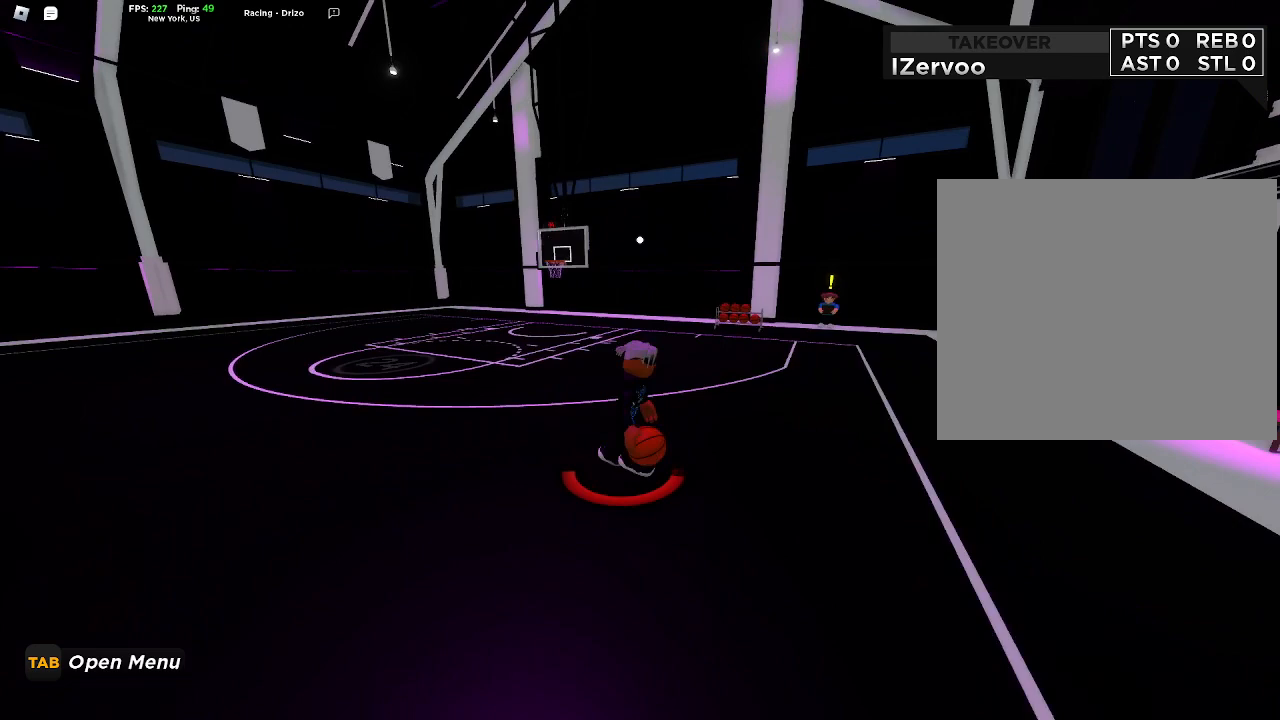
{"buttons": ["R2", "DPAD_DOWN"], "left_stick": "up", "right_stick": "center", "events": [[33, "left_stick", "up-right"], [167, "left_stick", "up"], [500, "DPAD_DOWN", "down"]]}
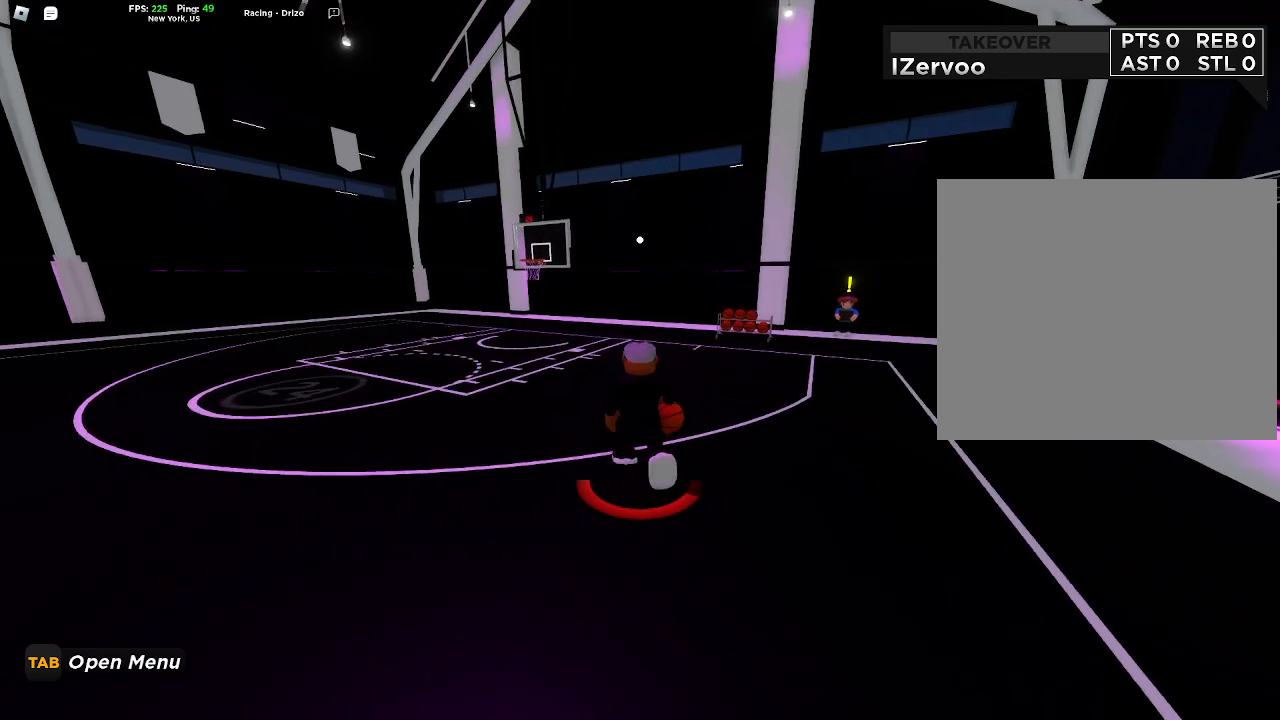
{"buttons": ["R2"], "left_stick": "center", "right_stick": "center", "events": [[33, "left_stick", "center"], [100, "DPAD_DOWN", "up"], [100, "DPAD_LEFT", "down"], [433, "DPAD_LEFT", "up"]]}
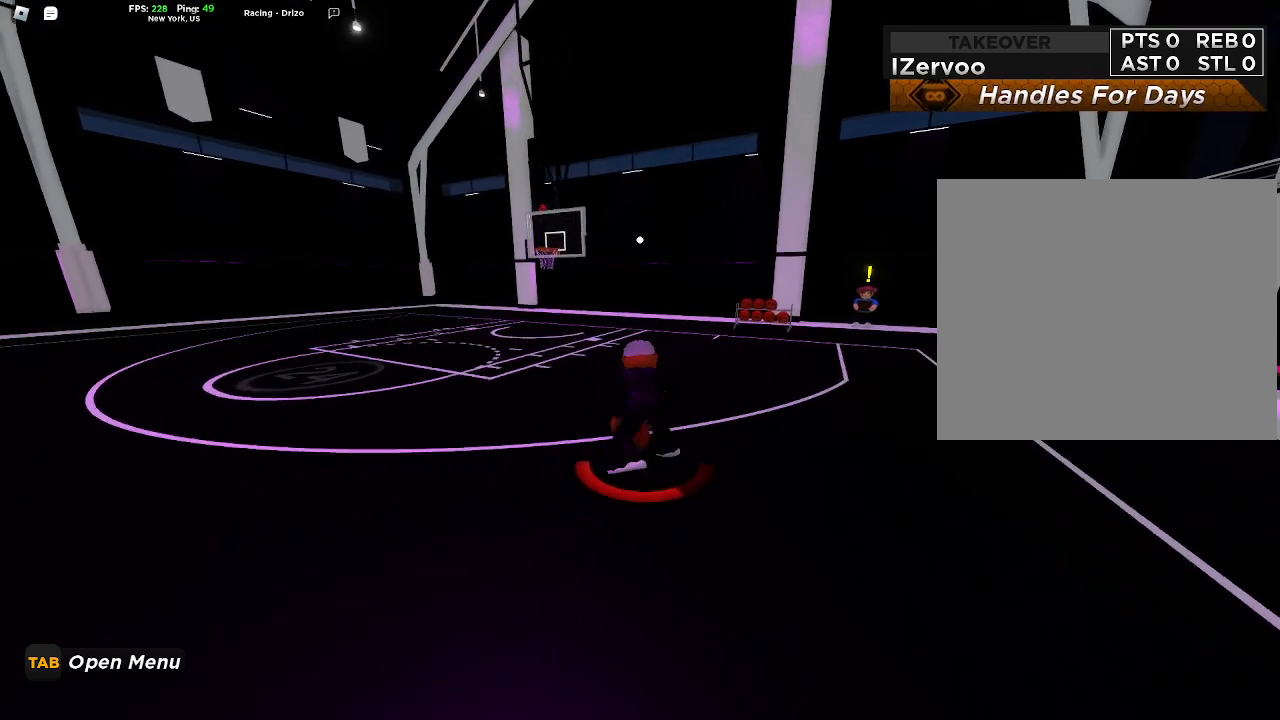
{"buttons": [], "left_stick": "center", "right_stick": "center", "events": [[67, "left_stick", "up-right"], [333, "left_stick", "center"], [400, "R2", "up"]]}
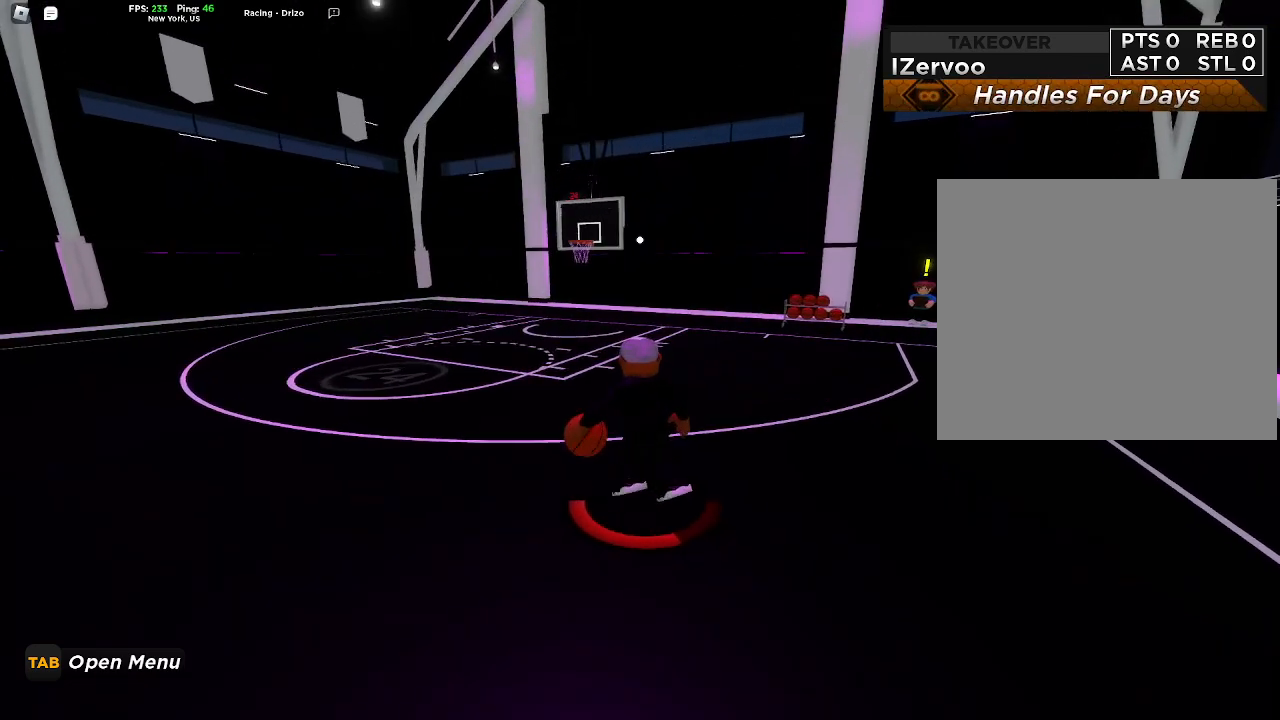
{"buttons": [], "left_stick": "center", "right_stick": "center", "events": []}
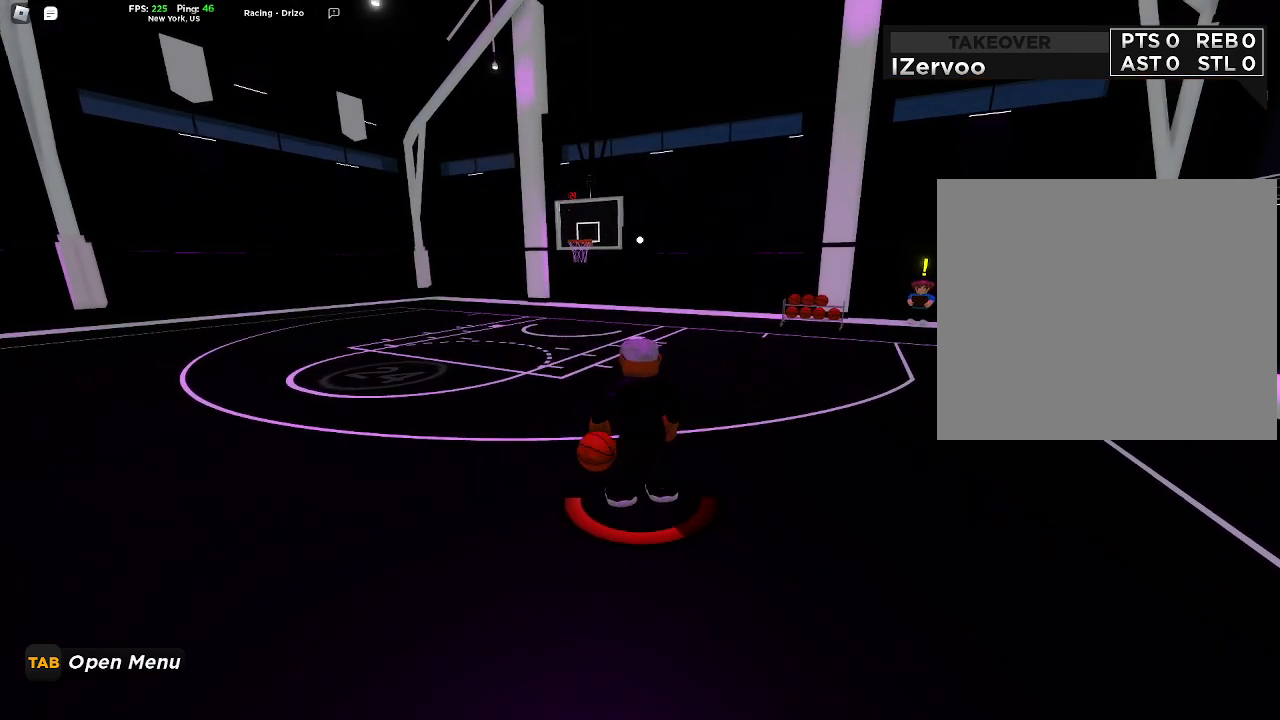
{"buttons": [], "left_stick": "center", "right_stick": "center", "events": []}
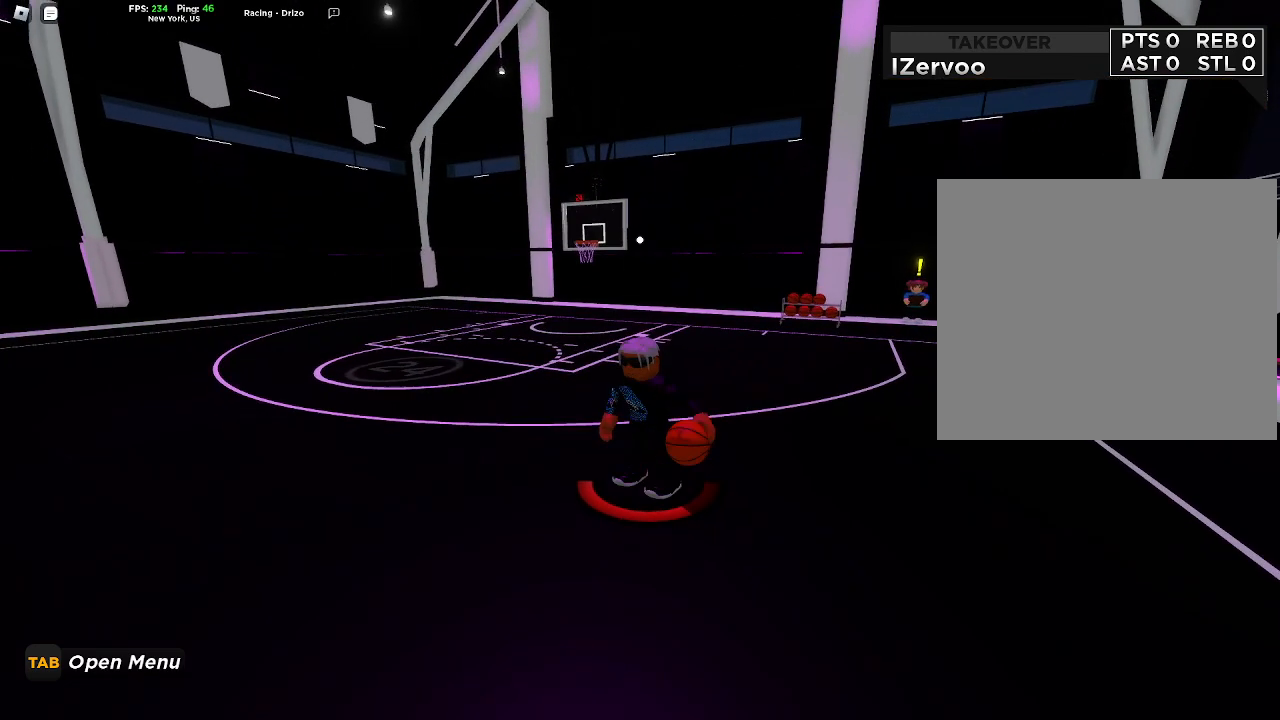
{"buttons": [], "left_stick": "down-left", "right_stick": "center", "events": [[267, "left_stick", "down"], [467, "left_stick", "down-left"]]}
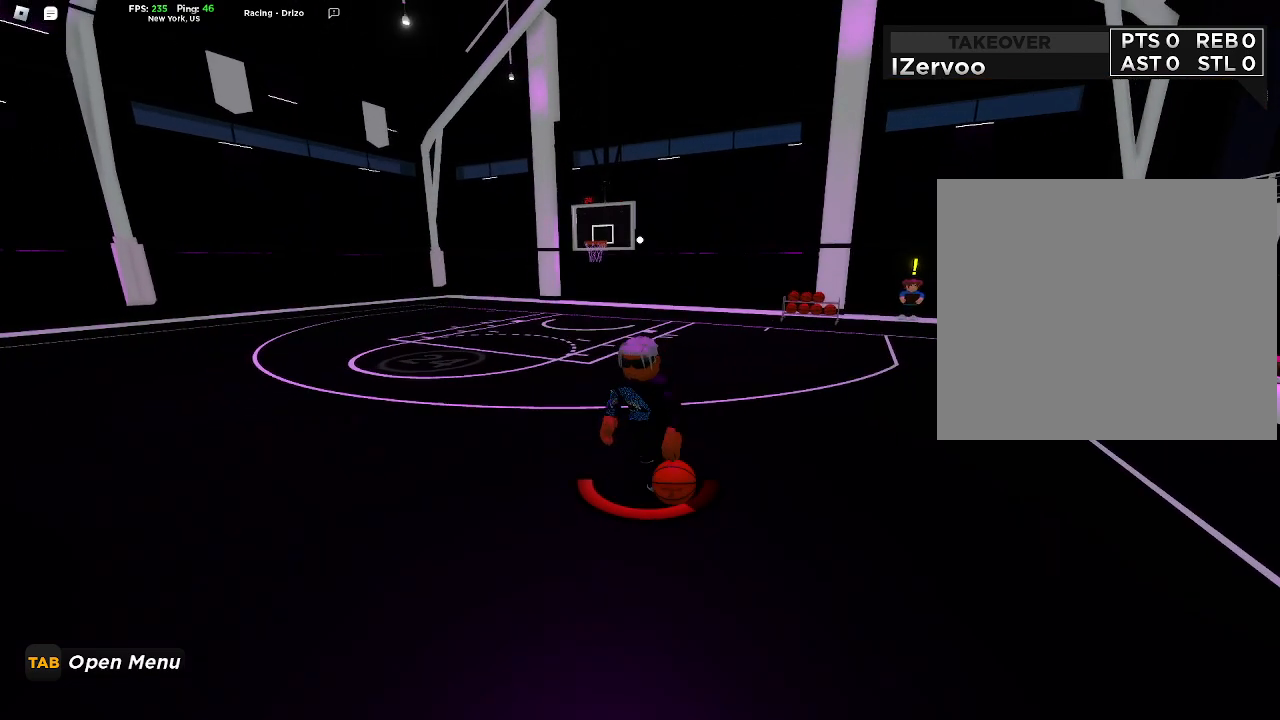
{"buttons": [], "left_stick": "up-left", "right_stick": "center", "events": [[233, "left_stick", "up-left"]]}
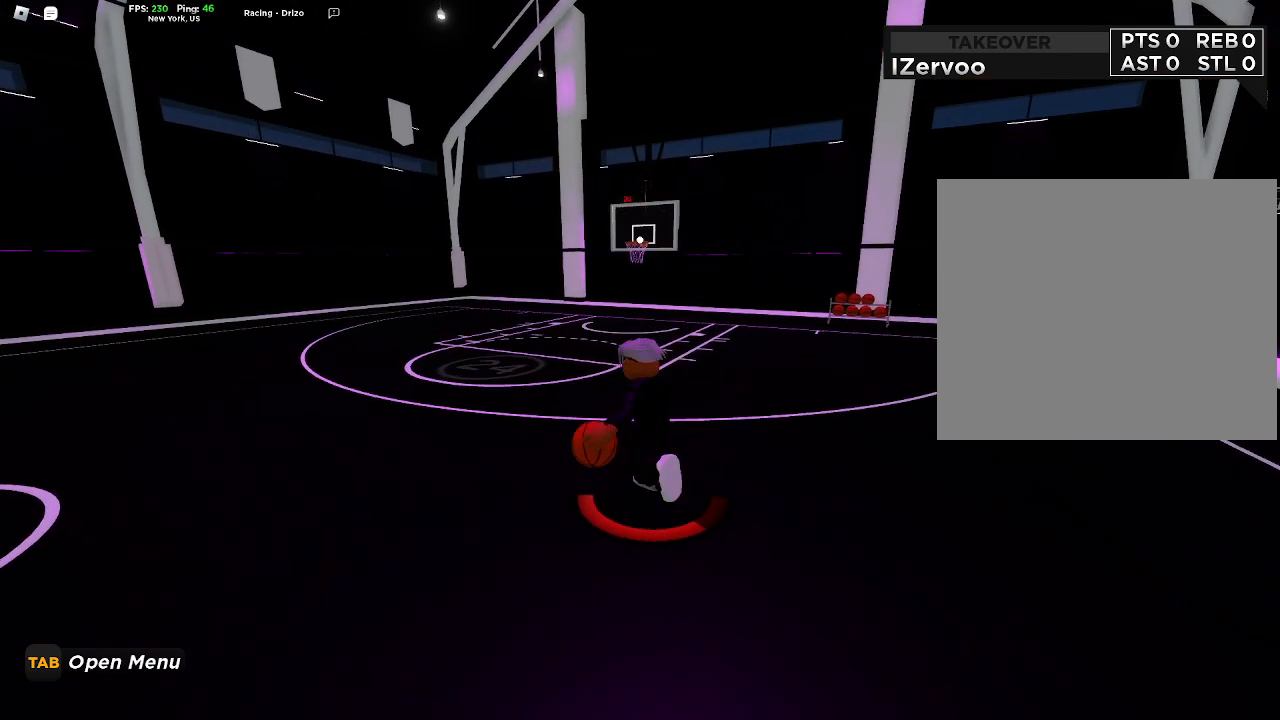
{"buttons": [], "left_stick": "center", "right_stick": "center", "events": [[133, "left_stick", "center"]]}
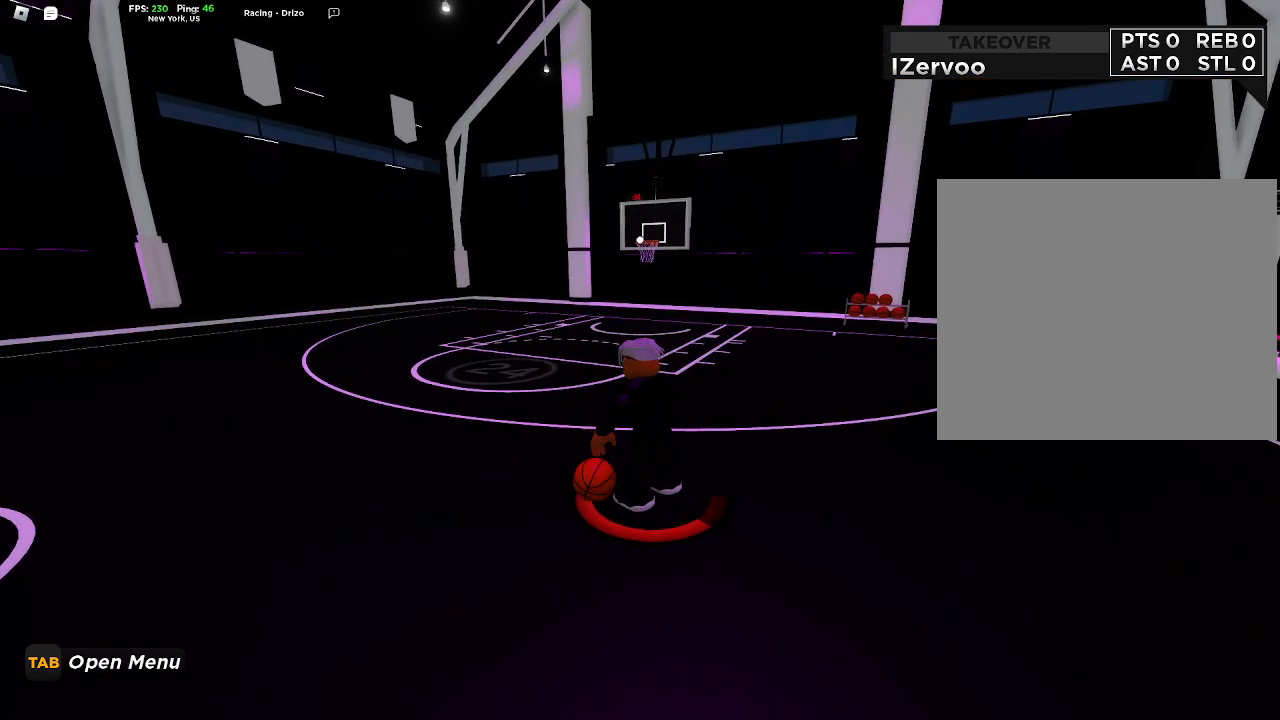
{"buttons": ["DPAD_DOWN", "DPAD_RIGHT"], "left_stick": "center", "right_stick": "center", "events": [[433, "DPAD_DOWN", "down"], [500, "DPAD_RIGHT", "down"]]}
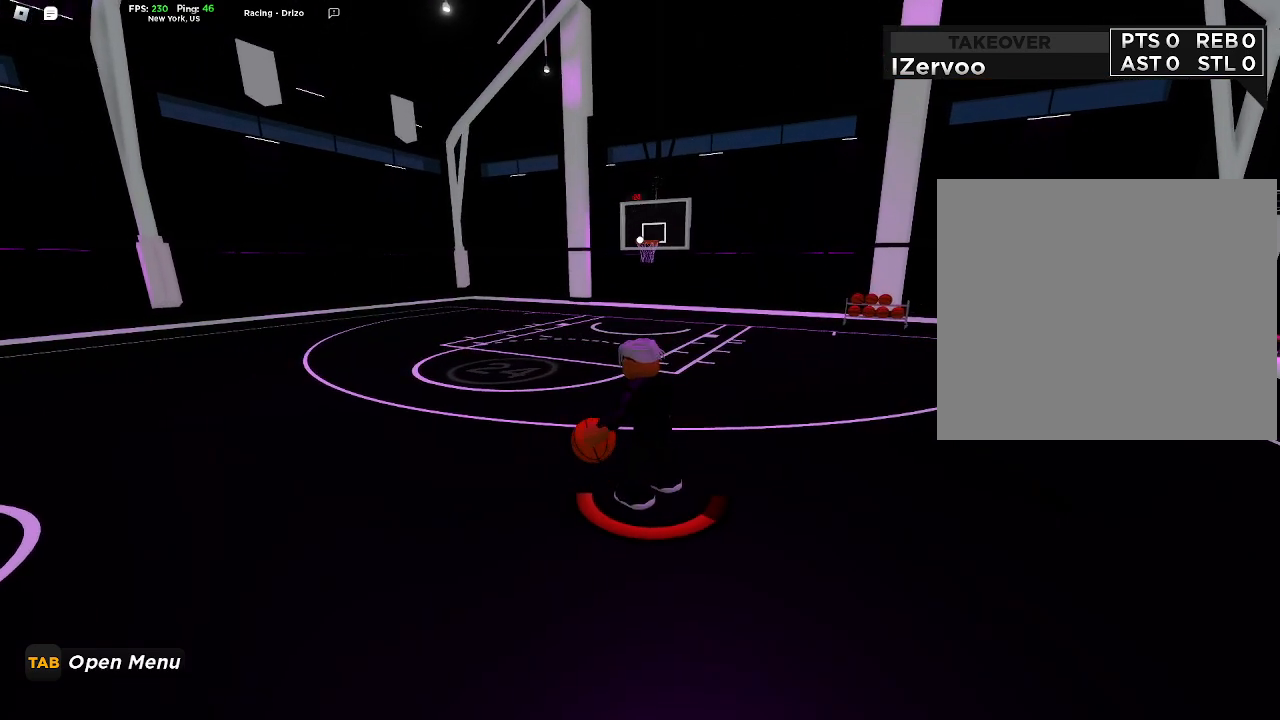
{"buttons": [], "left_stick": "center", "right_stick": "center", "events": [[133, "DPAD_DOWN", "up"], [267, "DPAD_RIGHT", "up"]]}
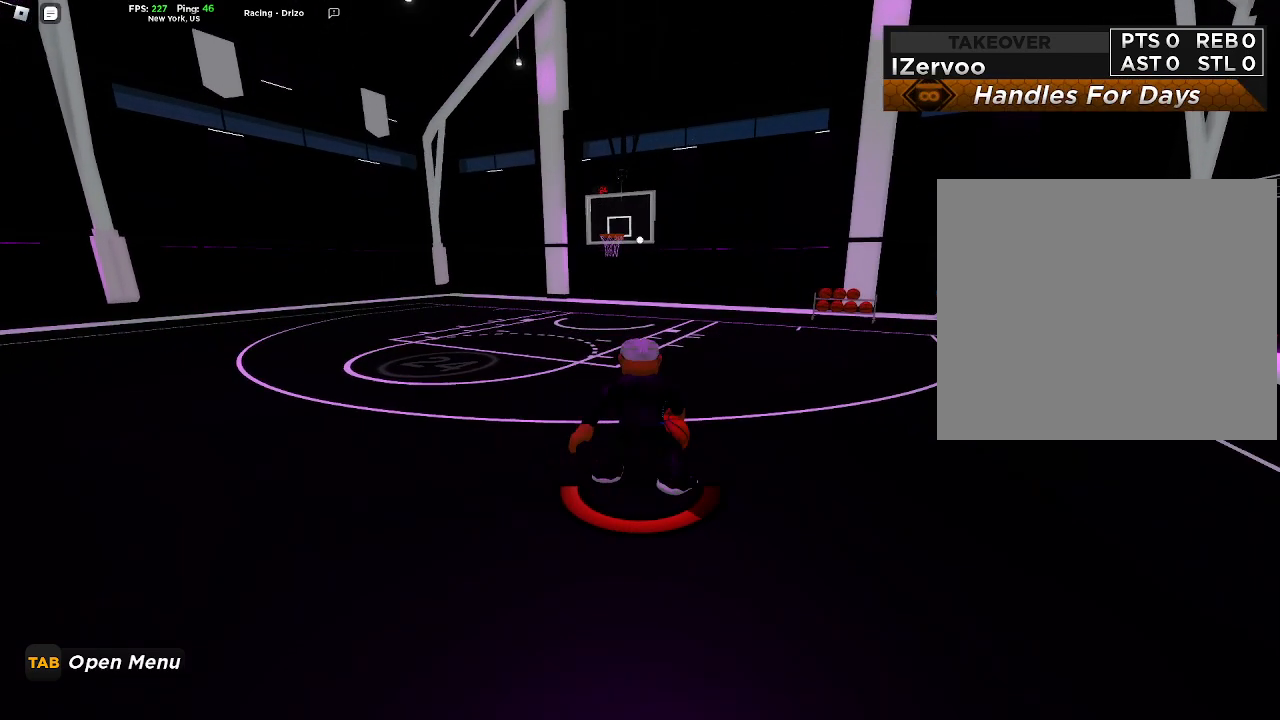
{"buttons": ["DPAD_DOWN"], "left_stick": "center", "right_stick": "center", "events": [[500, "DPAD_DOWN", "down"]]}
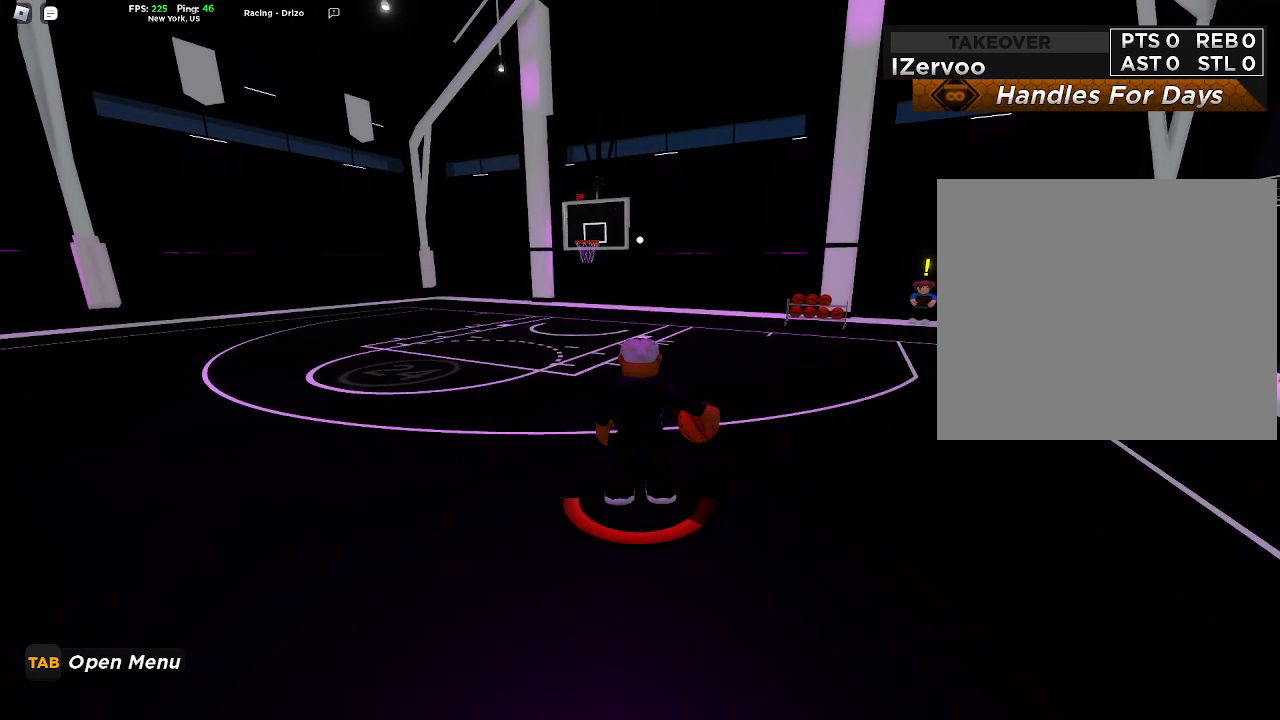
{"buttons": [], "left_stick": "center", "right_stick": "center", "events": [[67, "DPAD_LEFT", "down"], [167, "DPAD_DOWN", "up"], [333, "DPAD_LEFT", "up"]]}
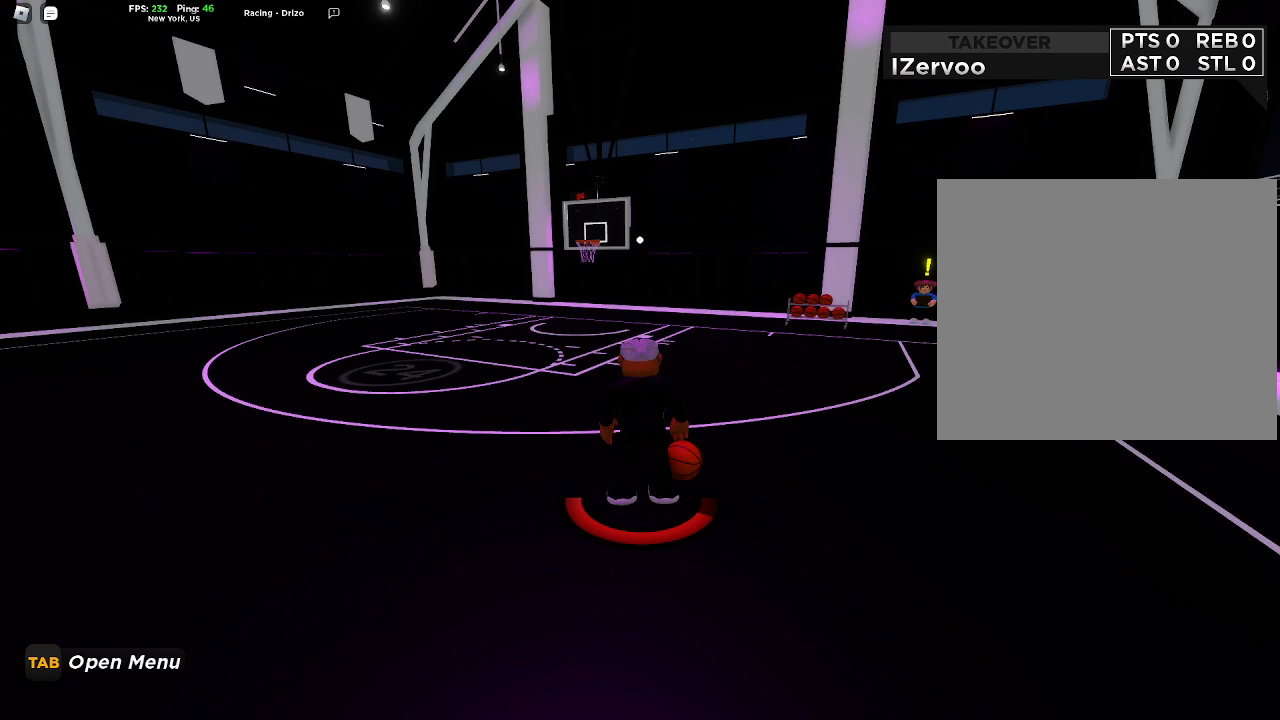
{"buttons": ["DPAD_DOWN"], "left_stick": "center", "right_stick": "center", "events": [[100, "DPAD_DOWN", "down"], [167, "DPAD_RIGHT", "down"], [333, "DPAD_DOWN", "up"], [333, "DPAD_RIGHT", "up"], [467, "DPAD_DOWN", "down"]]}
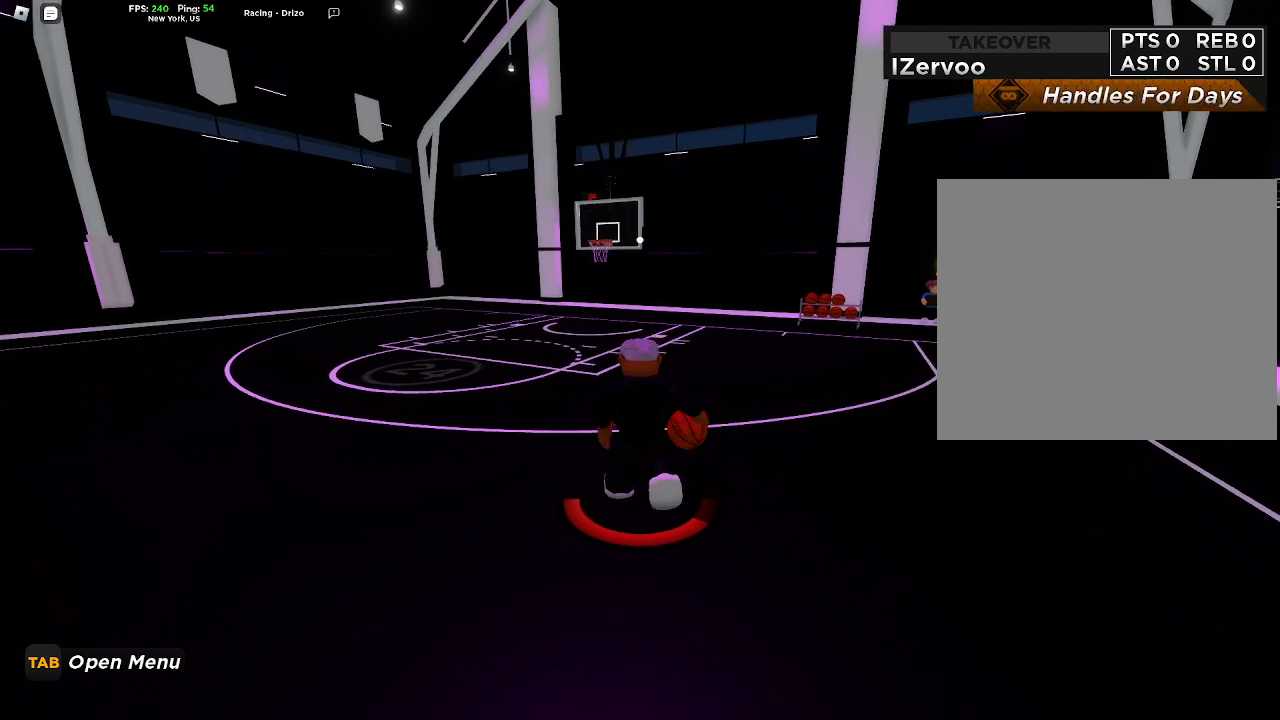
{"buttons": [], "left_stick": "center", "right_stick": "center", "events": [[33, "DPAD_LEFT", "down"], [67, "DPAD_DOWN", "up"], [267, "DPAD_LEFT", "up"]]}
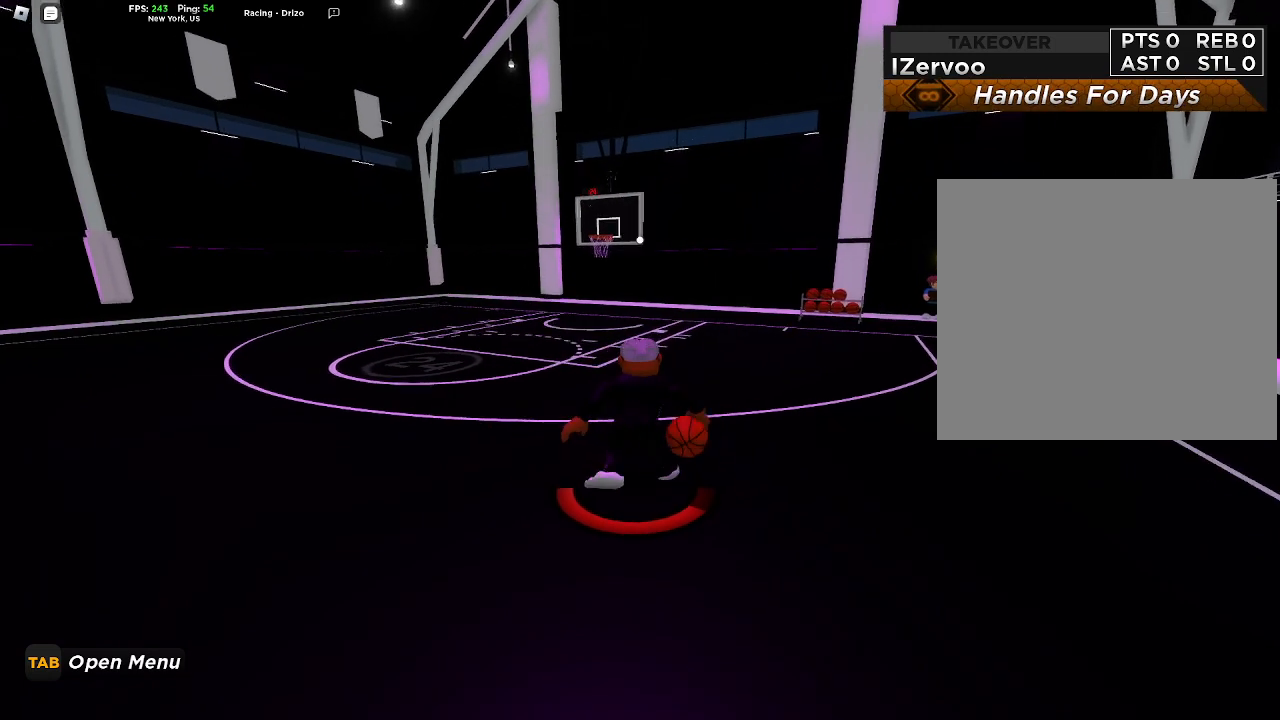
{"buttons": ["DPAD_LEFT"], "left_stick": "center", "right_stick": "center", "events": [[33, "DPAD_DOWN", "down"], [167, "DPAD_RIGHT", "down"], [300, "DPAD_RIGHT", "up"], [433, "DPAD_DOWN", "up"], [433, "DPAD_LEFT", "down"]]}
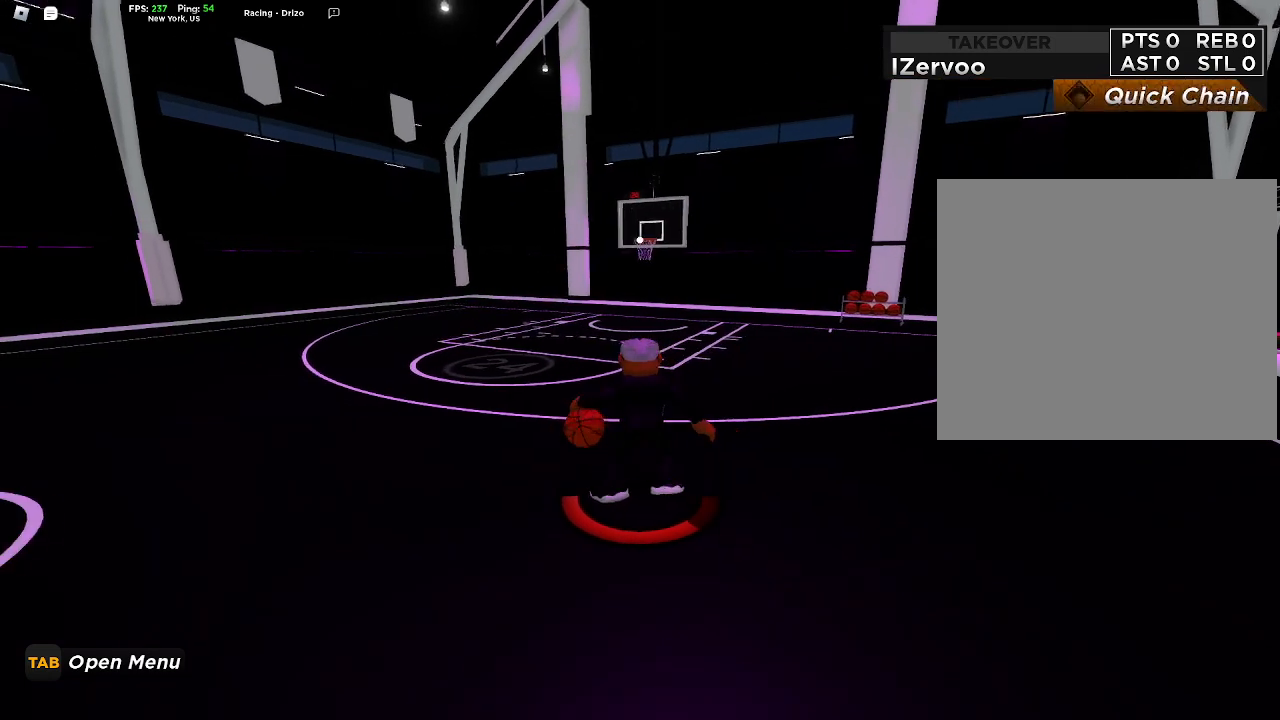
{"buttons": [], "left_stick": "center", "right_stick": "center", "events": [[200, "DPAD_LEFT", "up"]]}